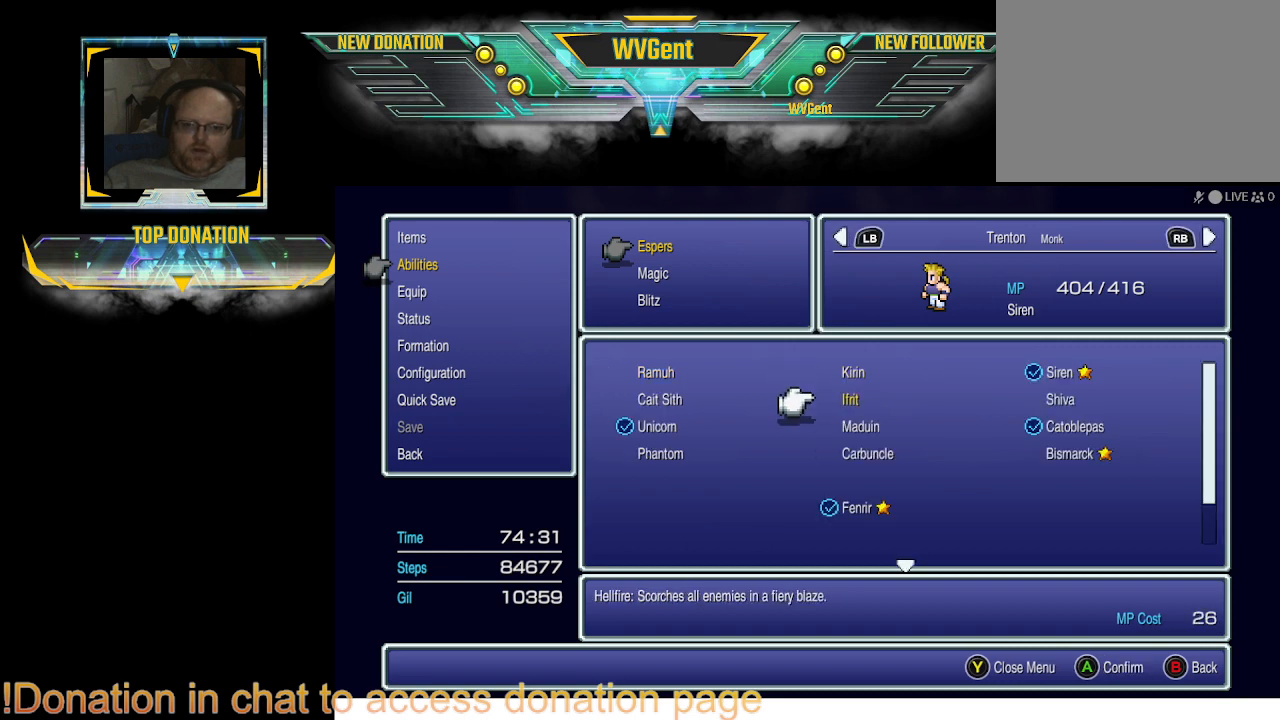
Gameplay with a controller (PlayStation layout); each line is a JSON object with the inputs held at the frame after it. "events" lists button and stick changes between this image and that frame as [ms after this image, input, new state], when the widget could be followed in between. Not read: L3 R3.
{"buttons": ["DPAD_RIGHT"], "left_stick": "center", "right_stick": "center", "events": [[467, "DPAD_RIGHT", "down"]]}
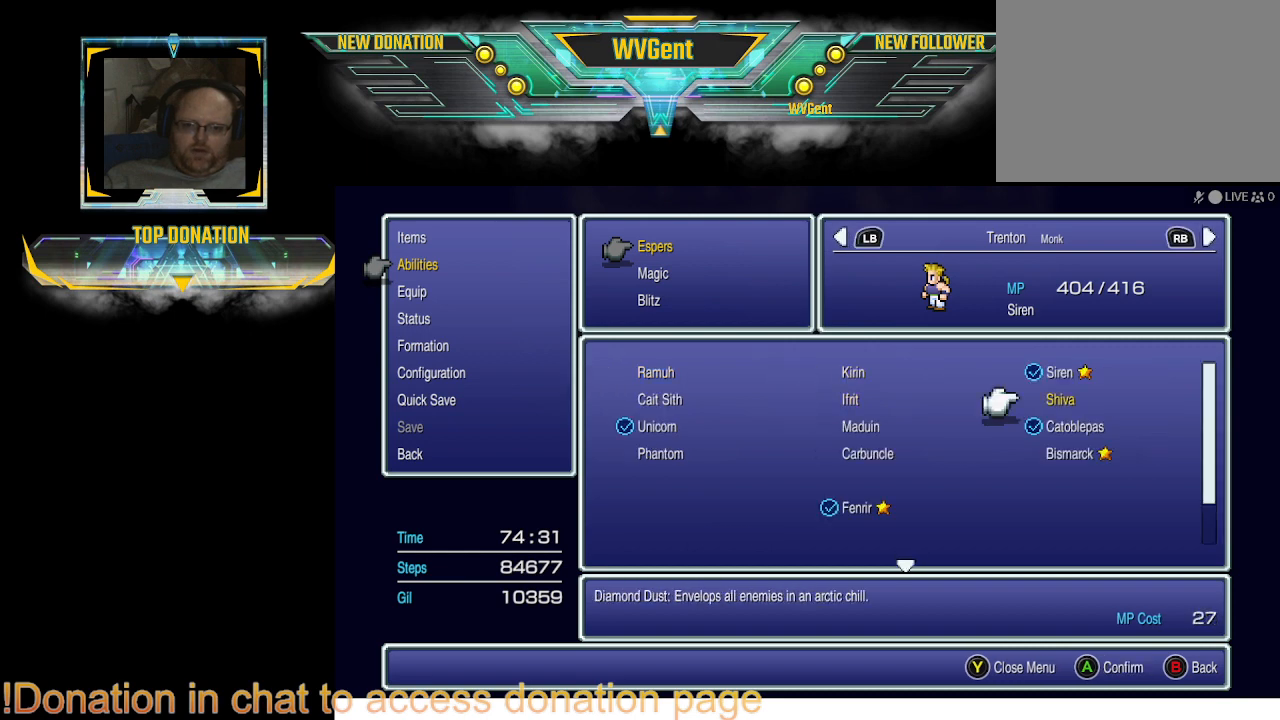
{"buttons": ["DPAD_DOWN"], "left_stick": "center", "right_stick": "center", "events": [[67, "DPAD_RIGHT", "up"], [500, "DPAD_DOWN", "down"]]}
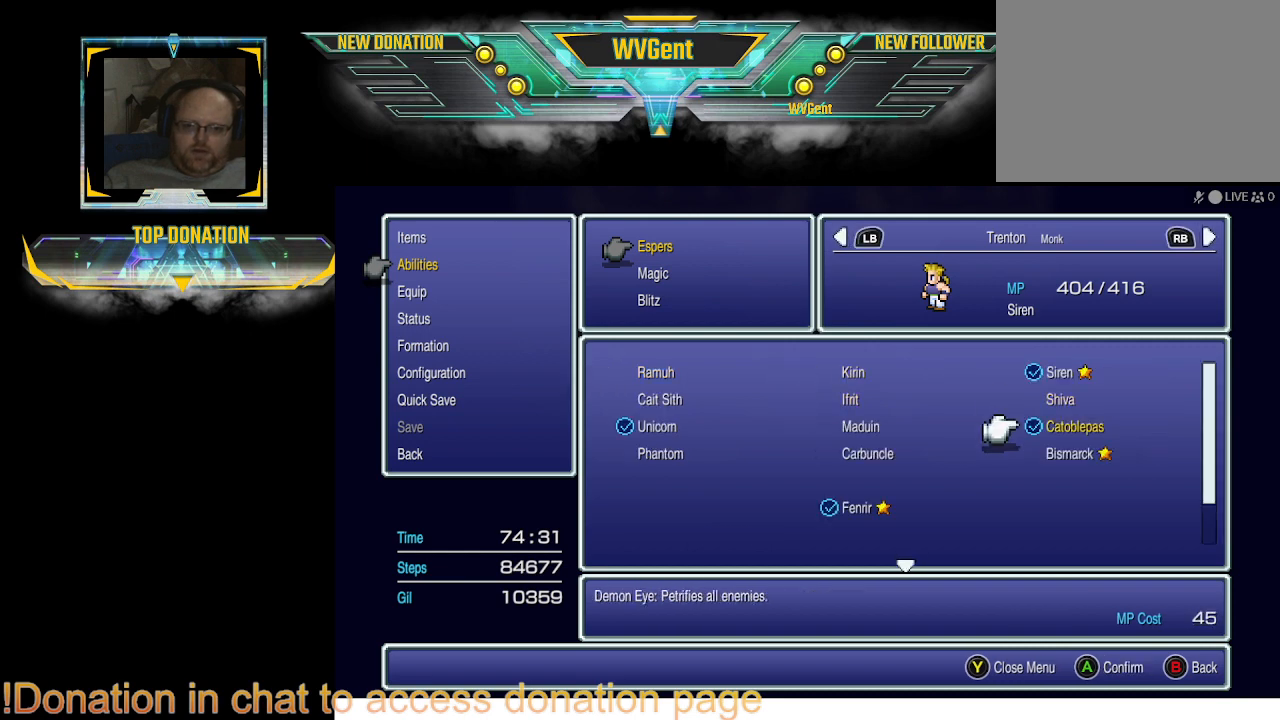
{"buttons": [], "left_stick": "center", "right_stick": "center", "events": [[67, "DPAD_DOWN", "up"], [200, "DPAD_DOWN", "down"], [267, "DPAD_DOWN", "up"]]}
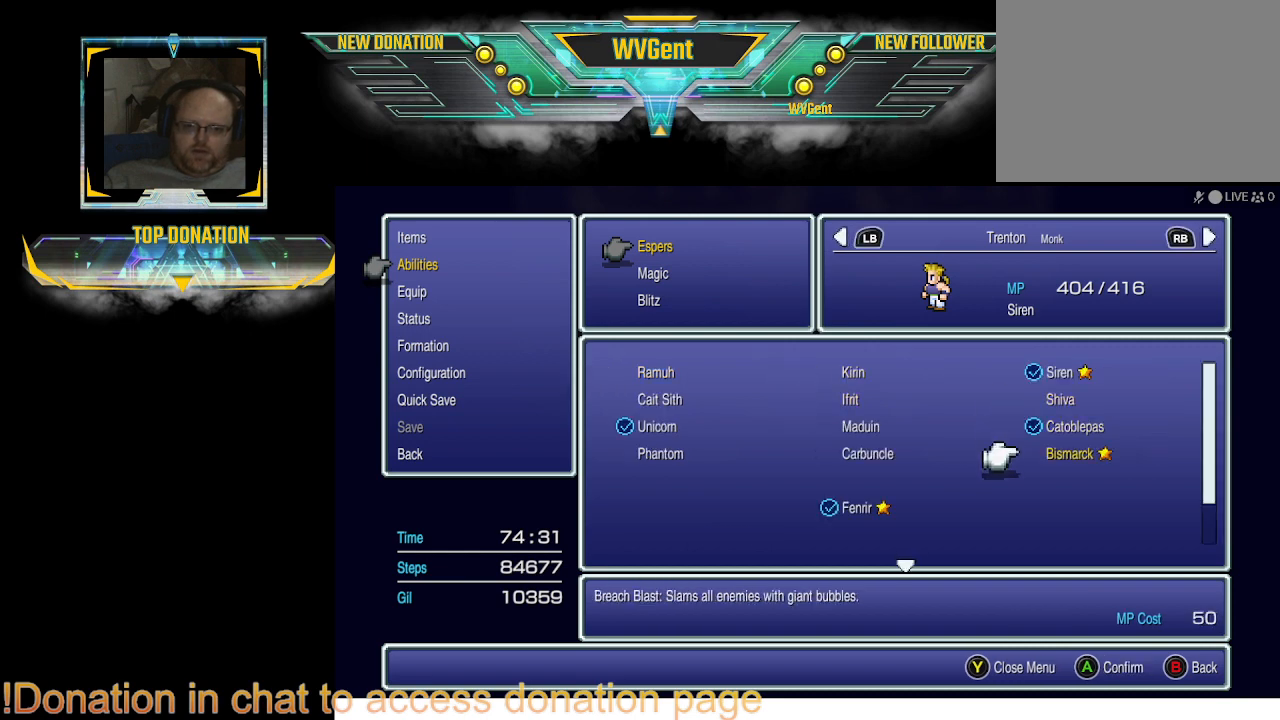
{"buttons": [], "left_stick": "center", "right_stick": "center", "events": []}
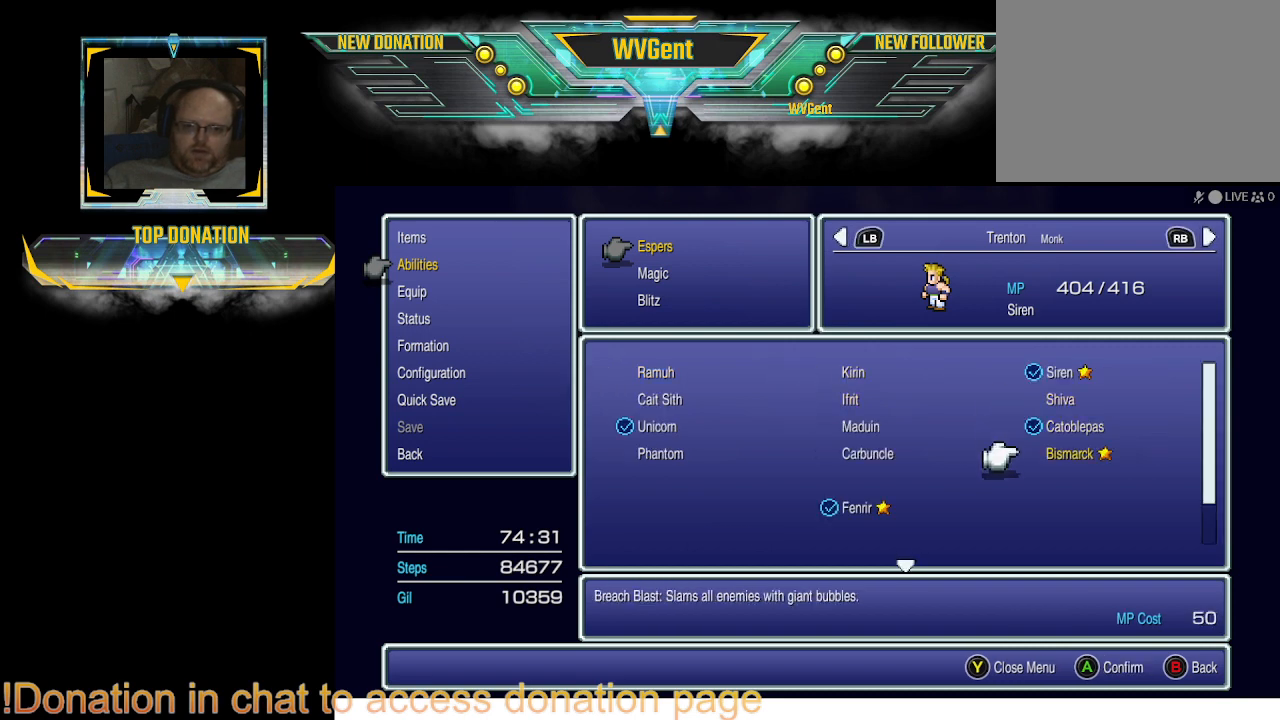
{"buttons": [], "left_stick": "center", "right_stick": "center", "events": []}
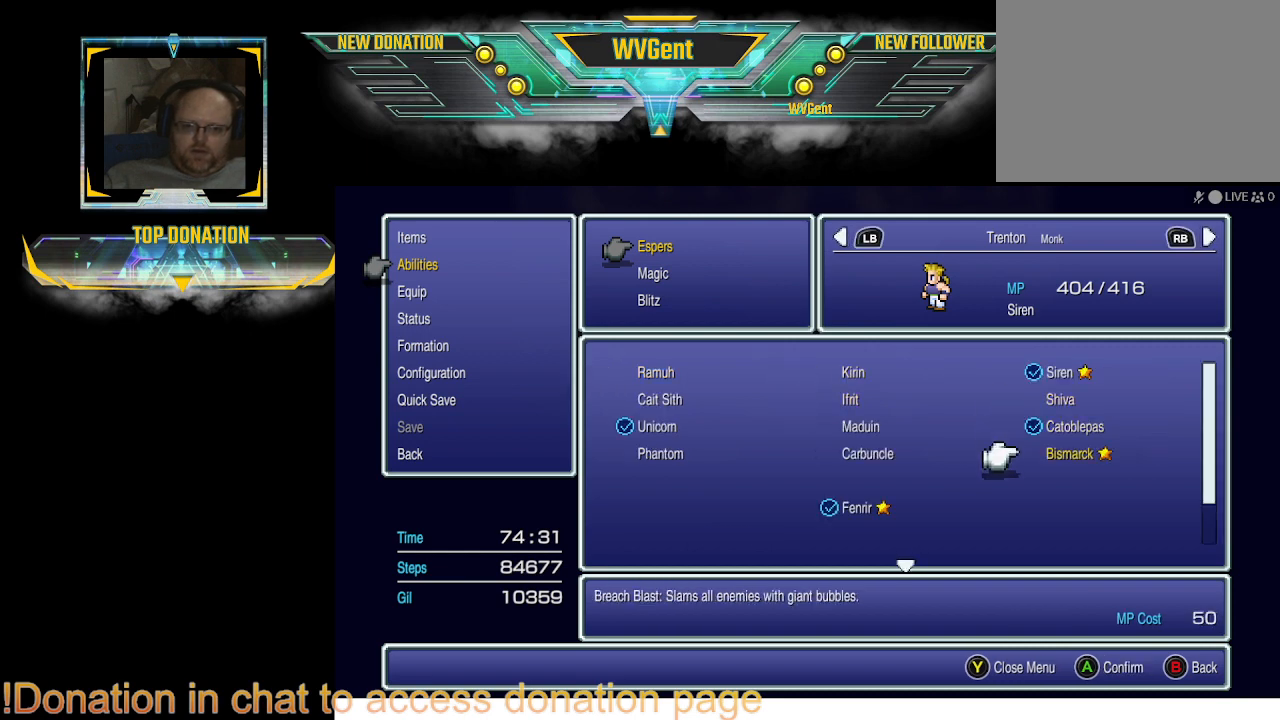
{"buttons": [], "left_stick": "center", "right_stick": "center", "events": [[133, "DPAD_LEFT", "down"], [267, "DPAD_LEFT", "up"]]}
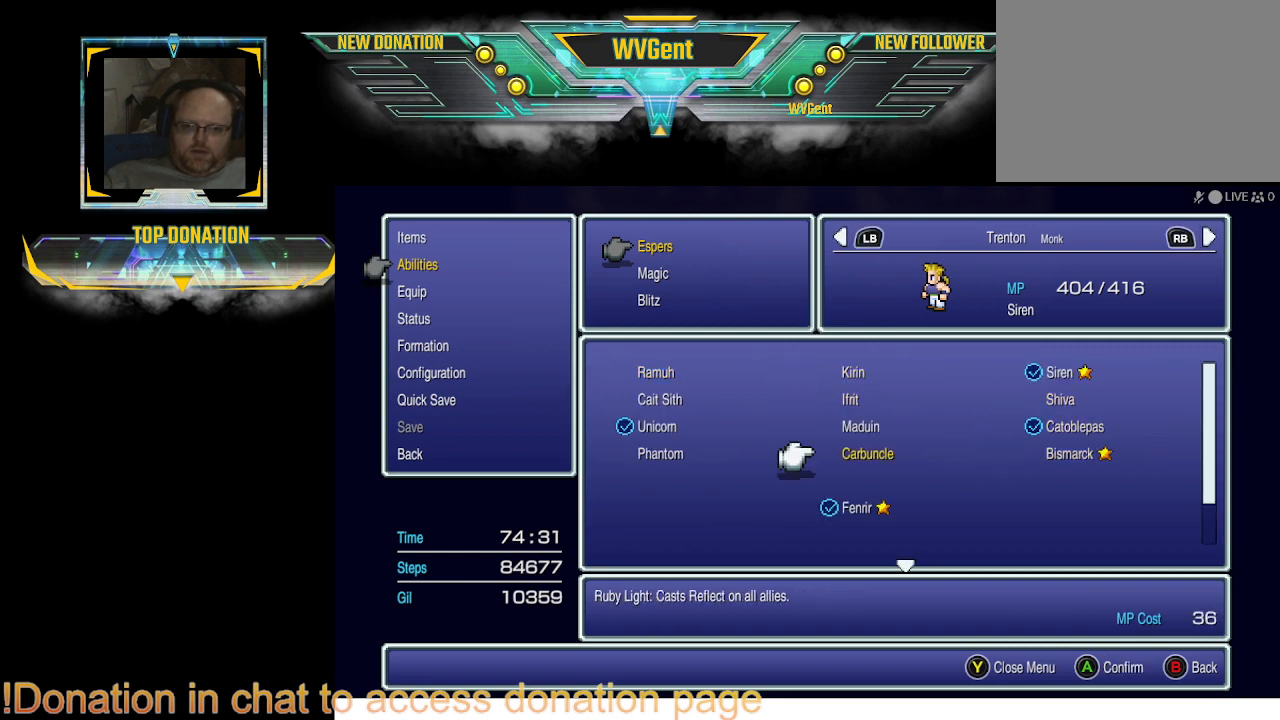
{"buttons": [], "left_stick": "center", "right_stick": "center", "events": []}
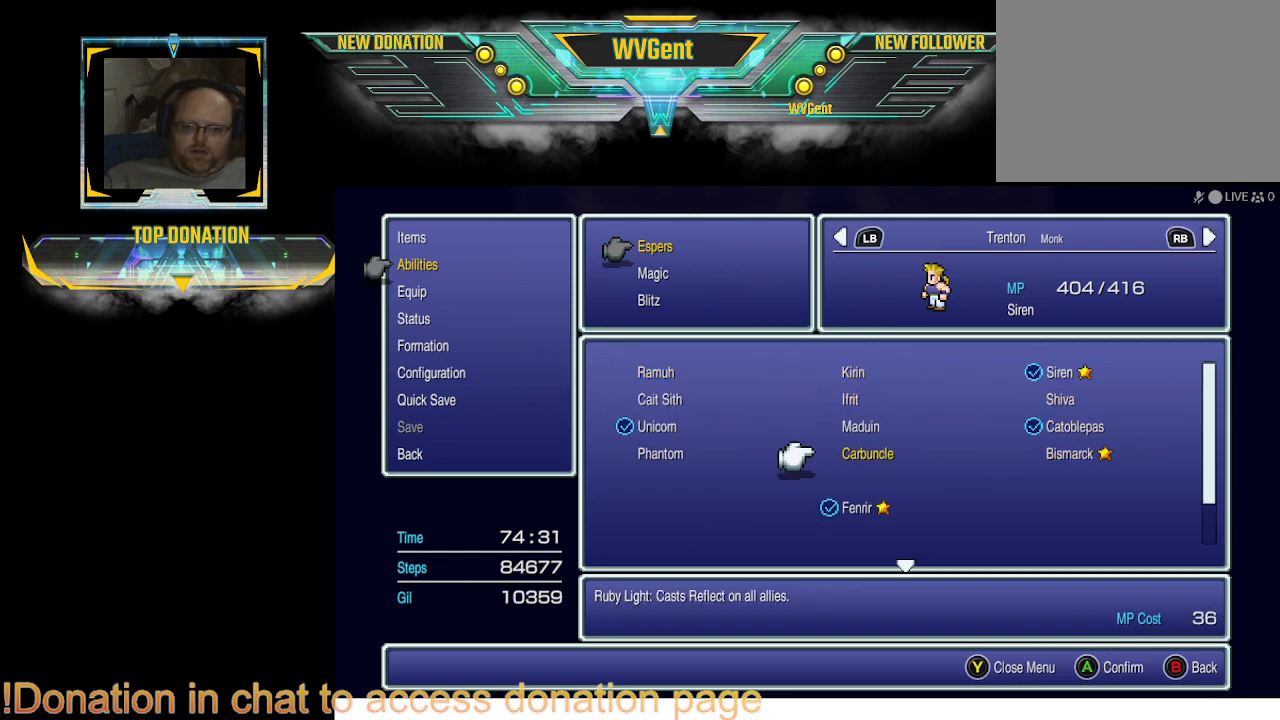
{"buttons": [], "left_stick": "center", "right_stick": "center", "events": [[300, "CROSS", "down"], [400, "CROSS", "up"]]}
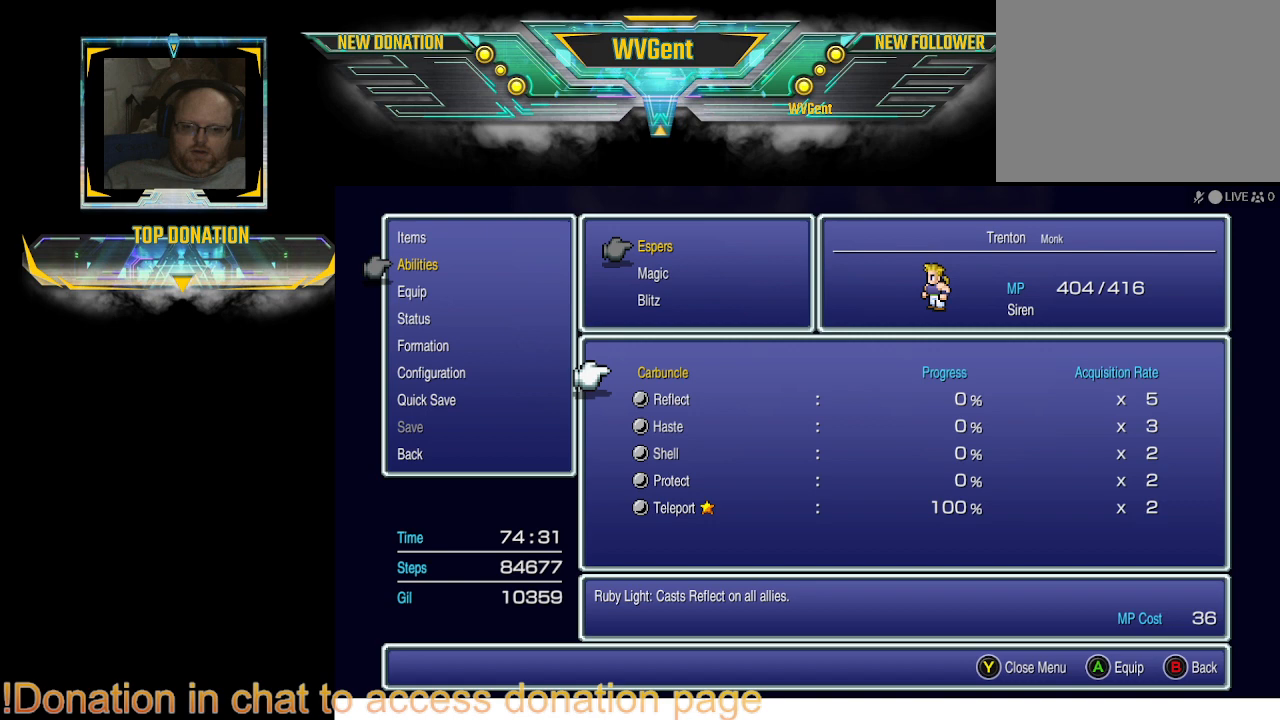
{"buttons": [], "left_stick": "center", "right_stick": "center", "events": []}
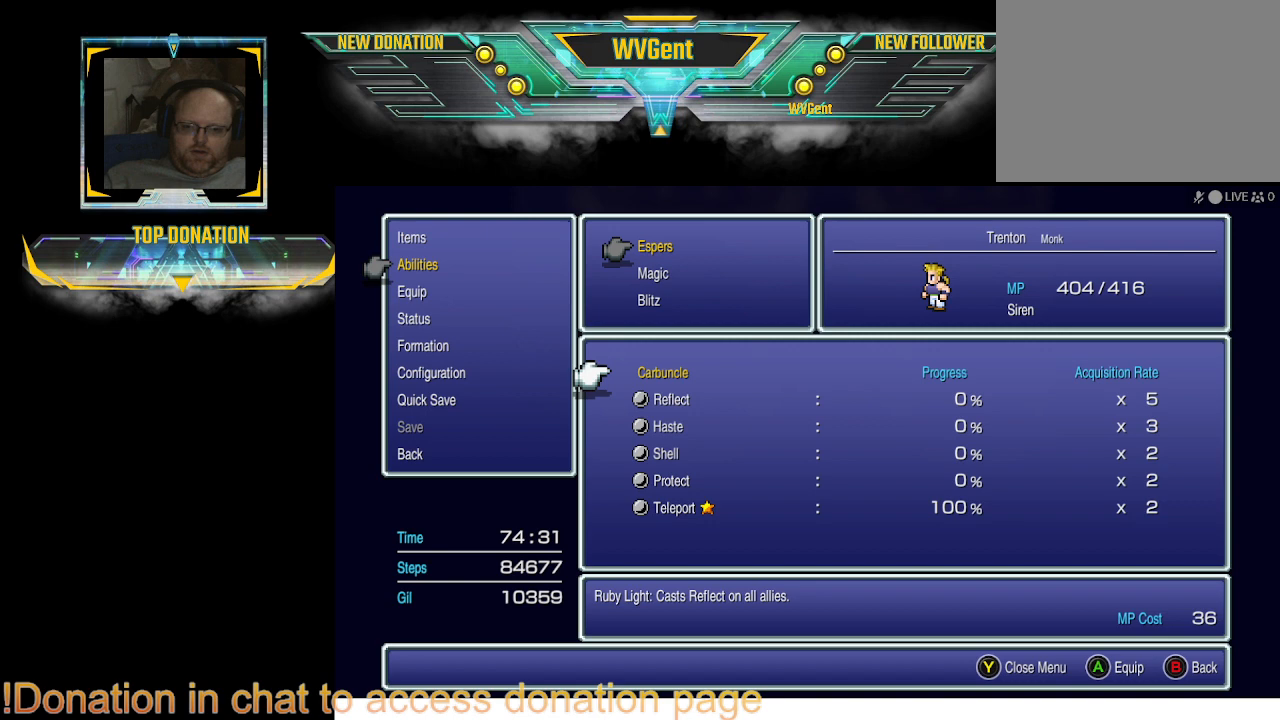
{"buttons": [], "left_stick": "center", "right_stick": "center", "events": []}
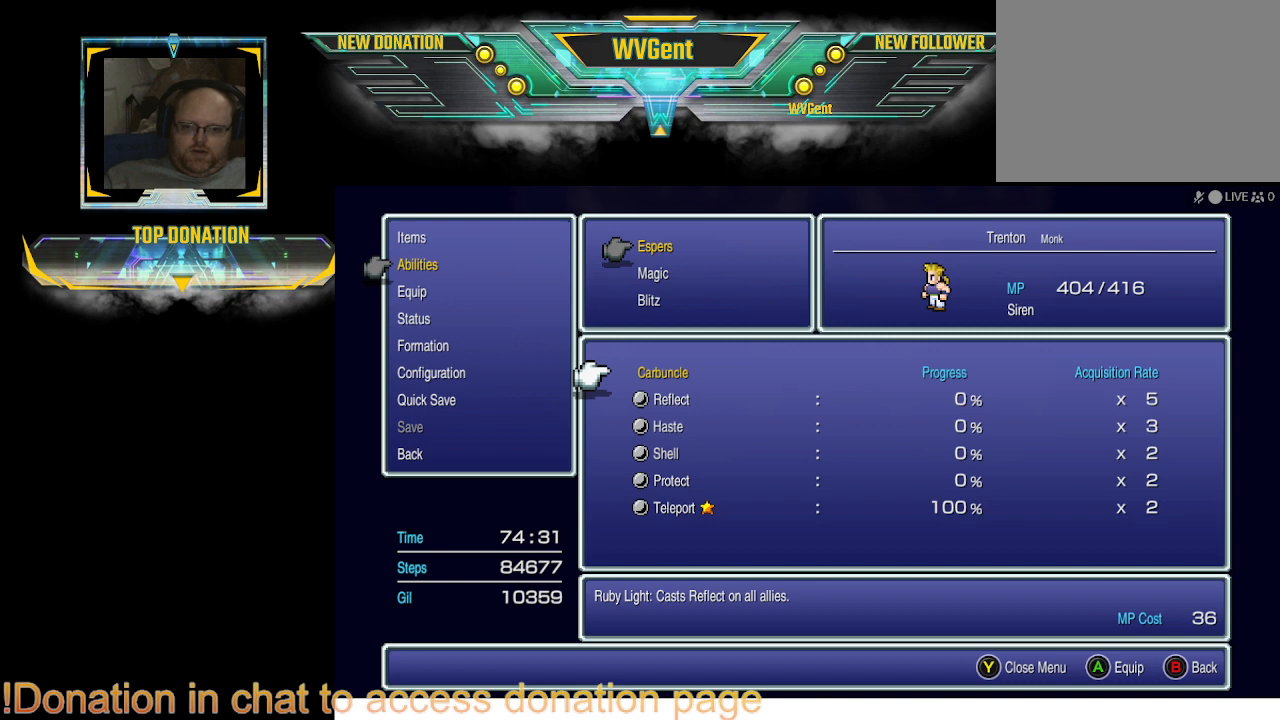
{"buttons": [], "left_stick": "center", "right_stick": "center", "events": [[333, "CIRCLE", "down"], [433, "CIRCLE", "up"]]}
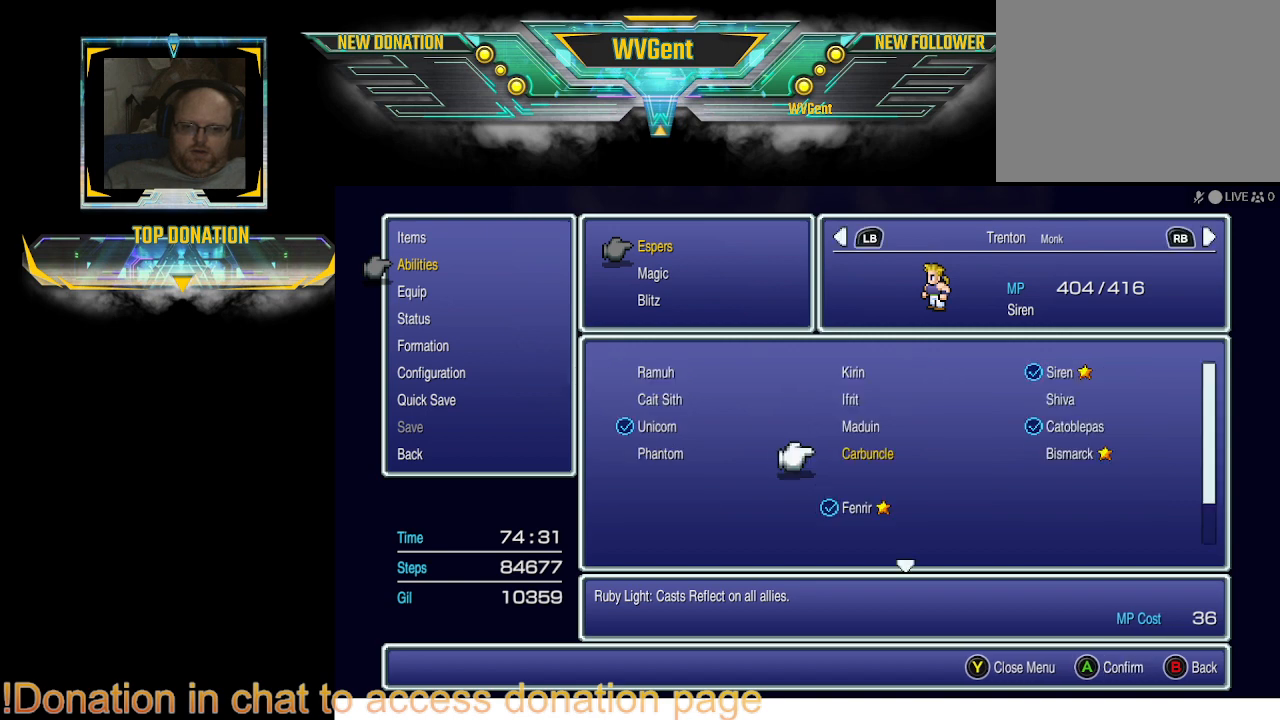
{"buttons": [], "left_stick": "center", "right_stick": "center", "events": [[333, "DPAD_LEFT", "down"], [400, "DPAD_LEFT", "up"]]}
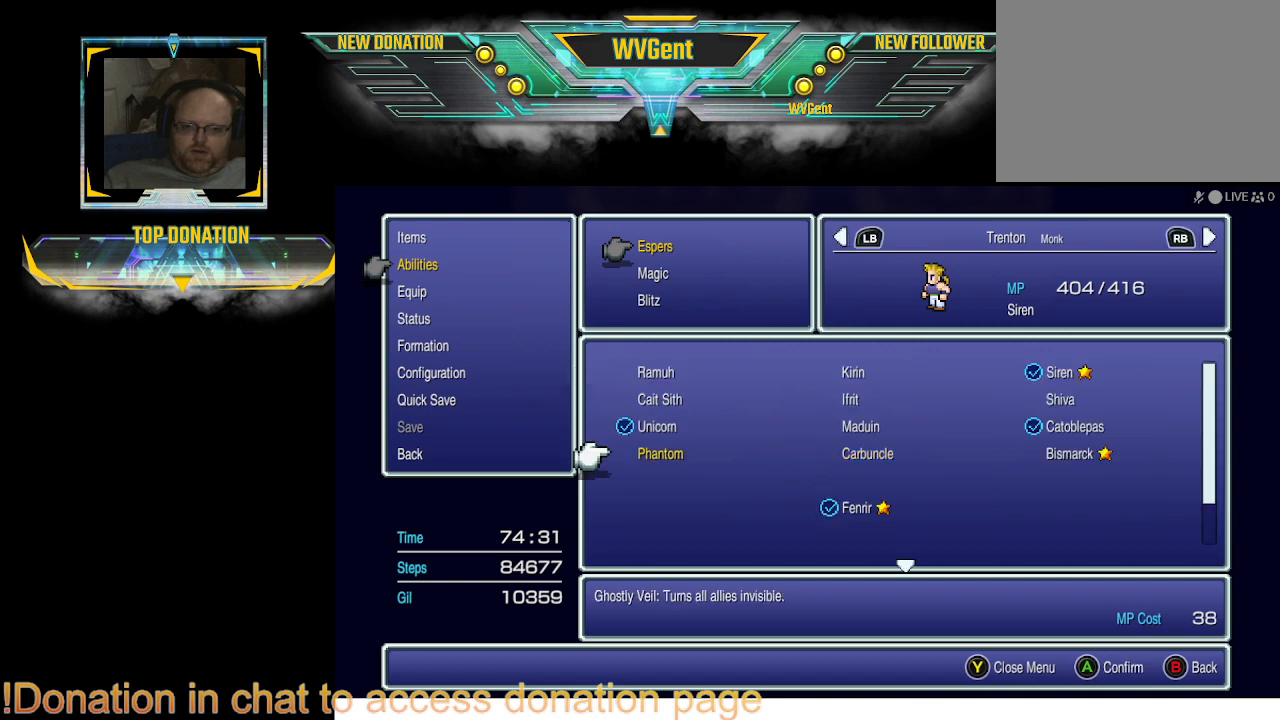
{"buttons": [], "left_stick": "center", "right_stick": "center", "events": [[300, "CROSS", "down"], [433, "CROSS", "up"]]}
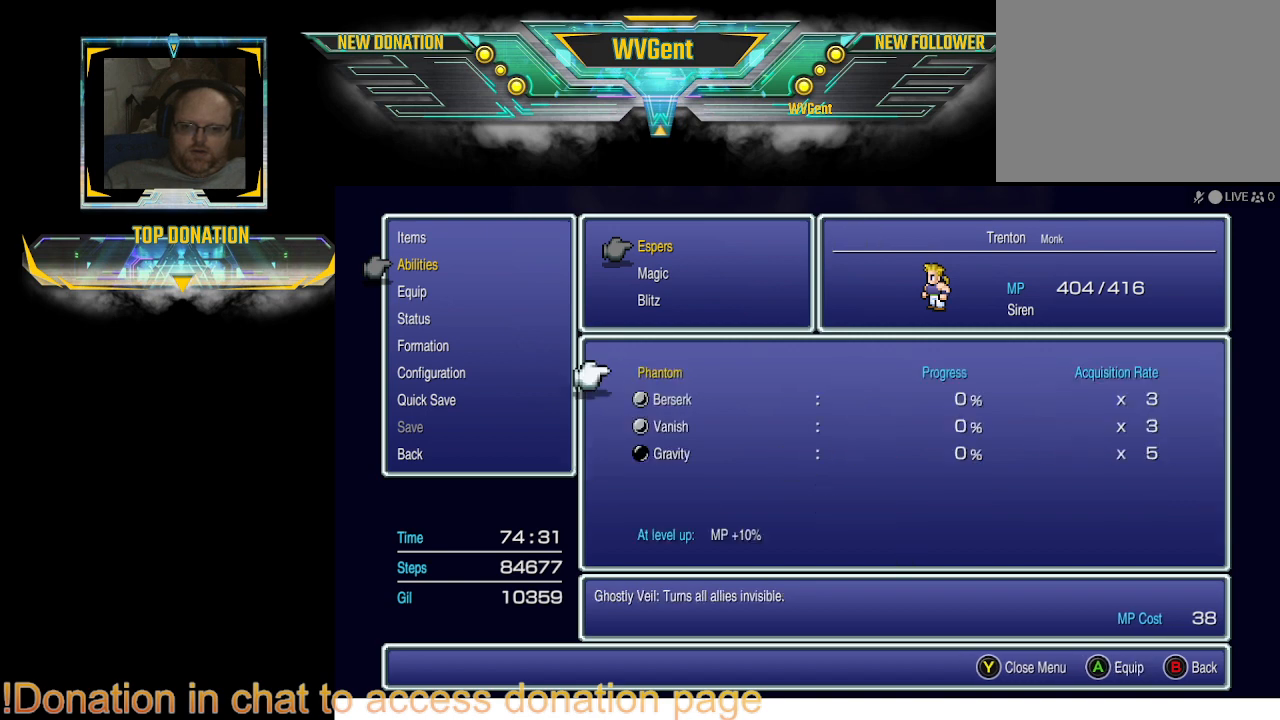
{"buttons": [], "left_stick": "center", "right_stick": "center", "events": []}
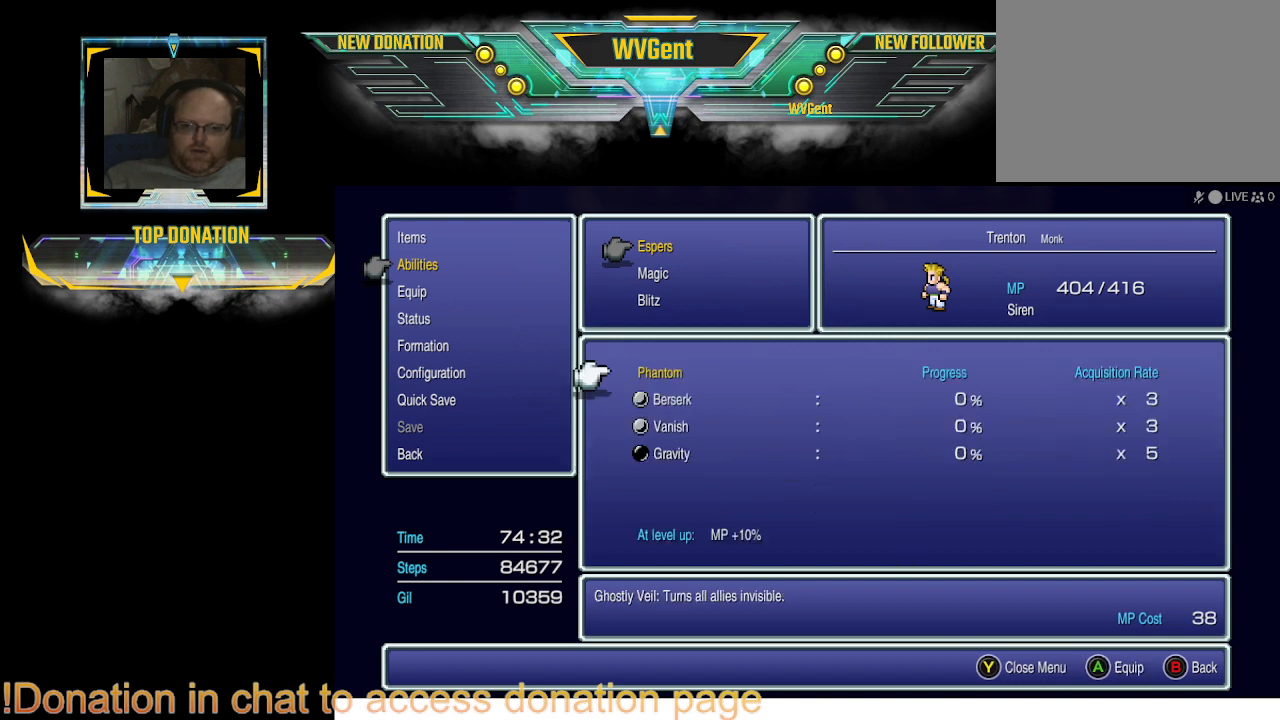
{"buttons": [], "left_stick": "center", "right_stick": "center", "events": []}
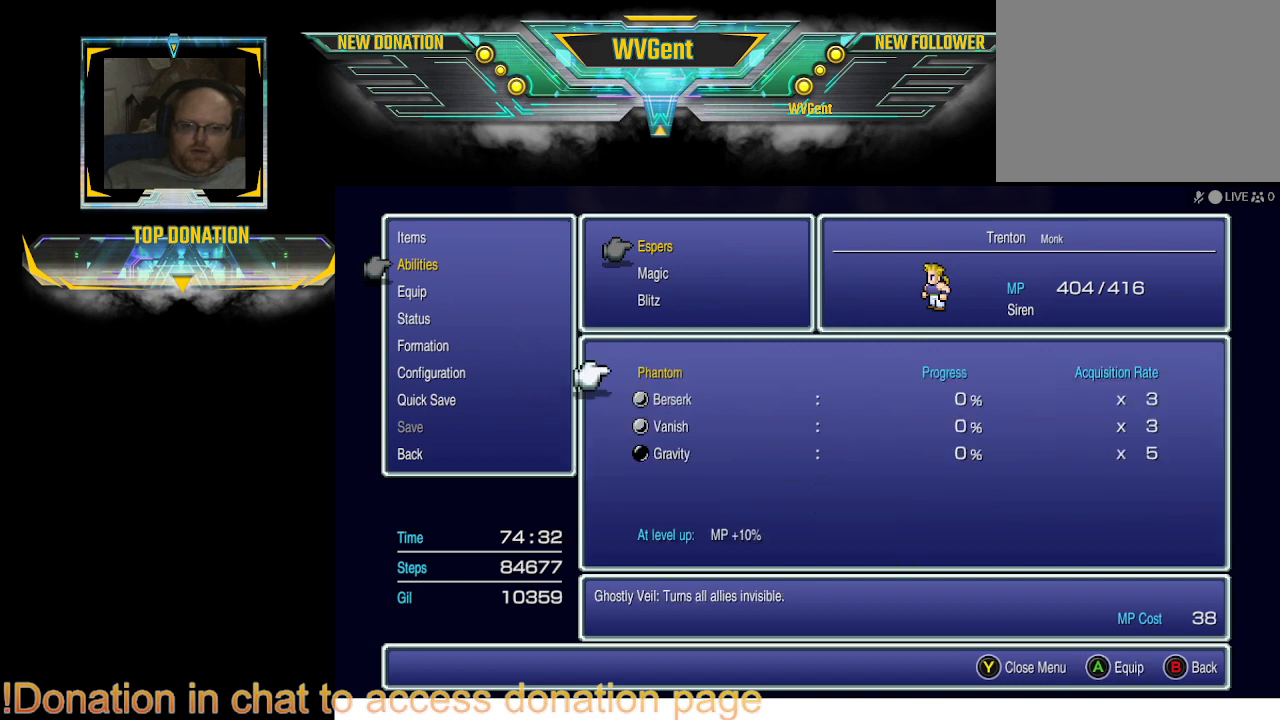
{"buttons": [], "left_stick": "center", "right_stick": "center", "events": []}
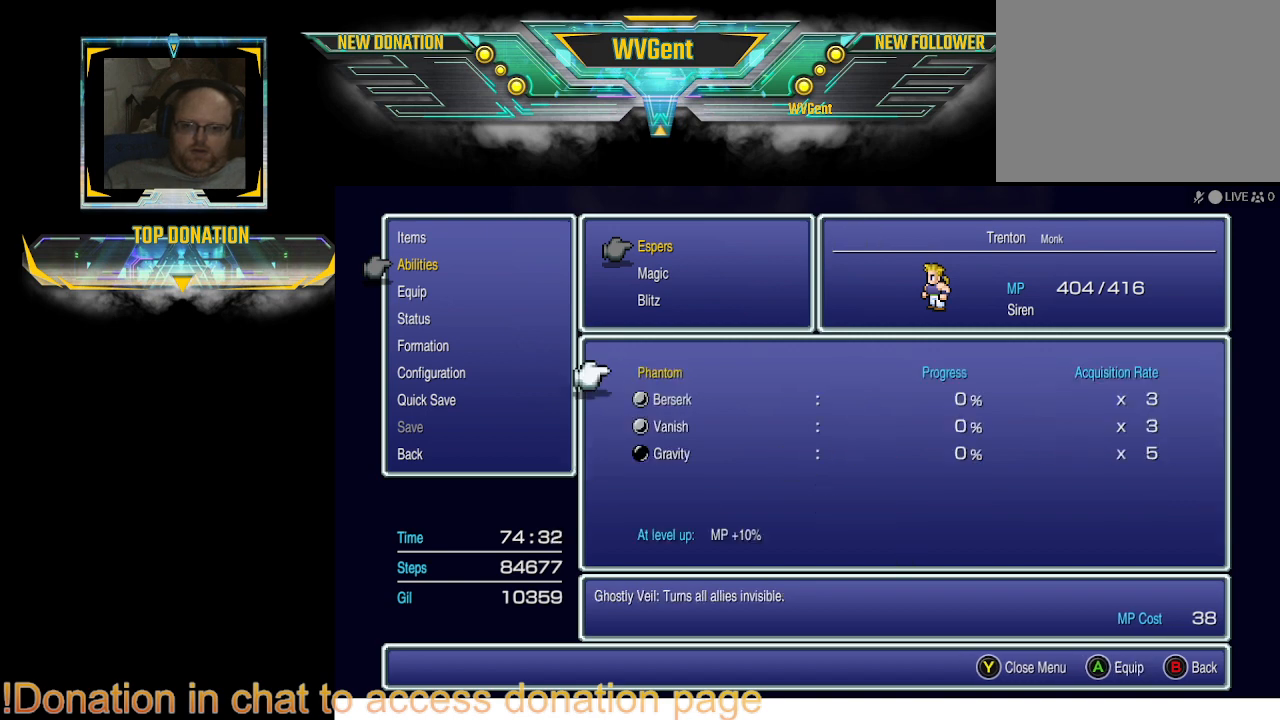
{"buttons": [], "left_stick": "center", "right_stick": "center", "events": []}
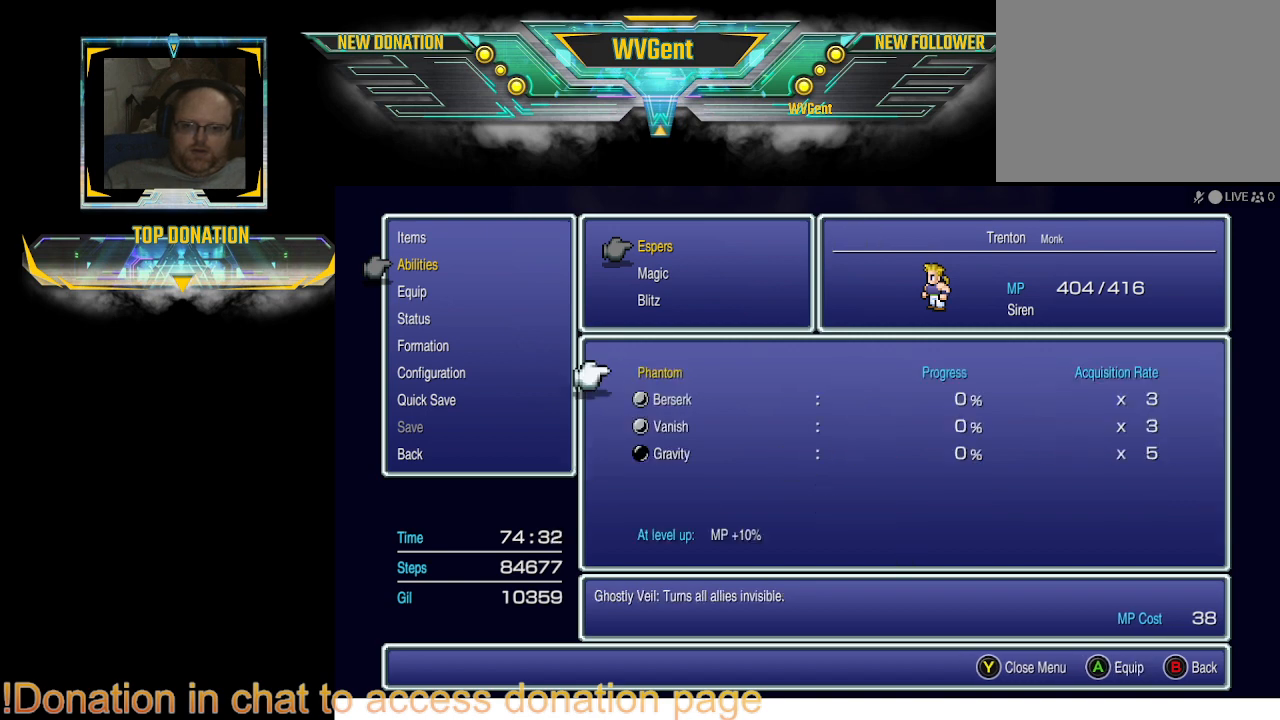
{"buttons": [], "left_stick": "center", "right_stick": "center", "events": []}
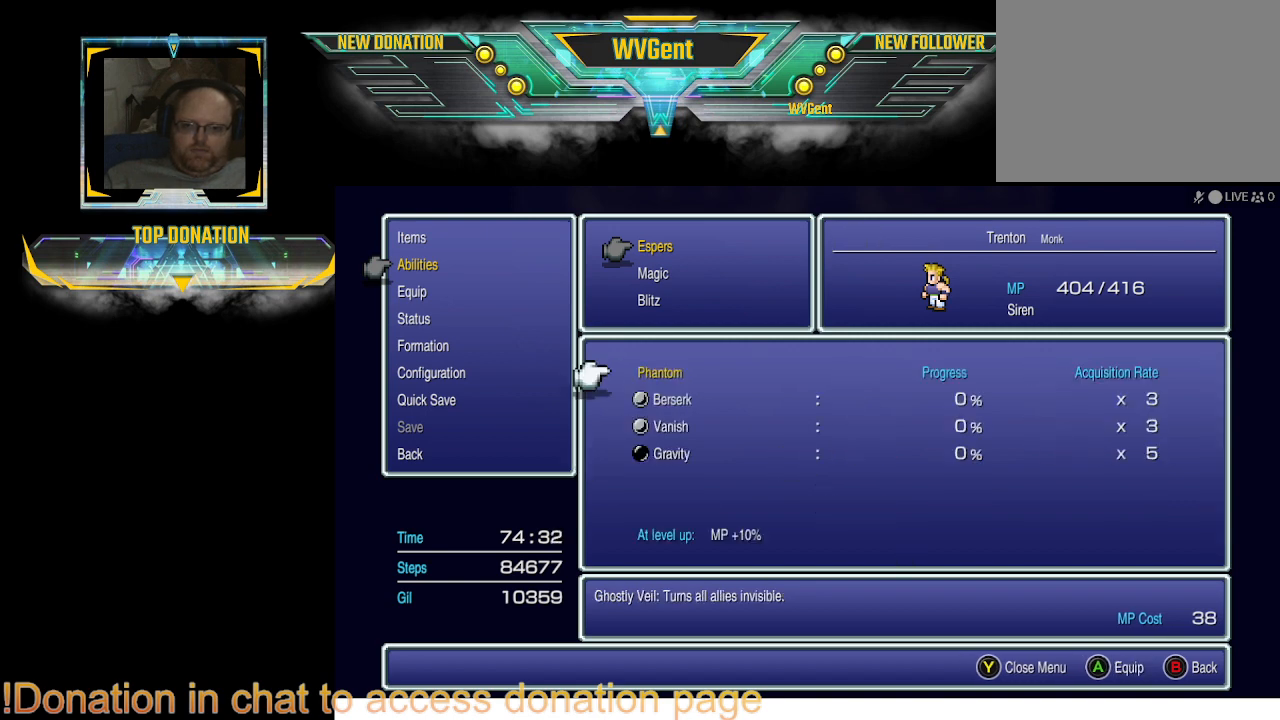
{"buttons": [], "left_stick": "center", "right_stick": "center", "events": [[200, "CROSS", "down"], [333, "CROSS", "up"]]}
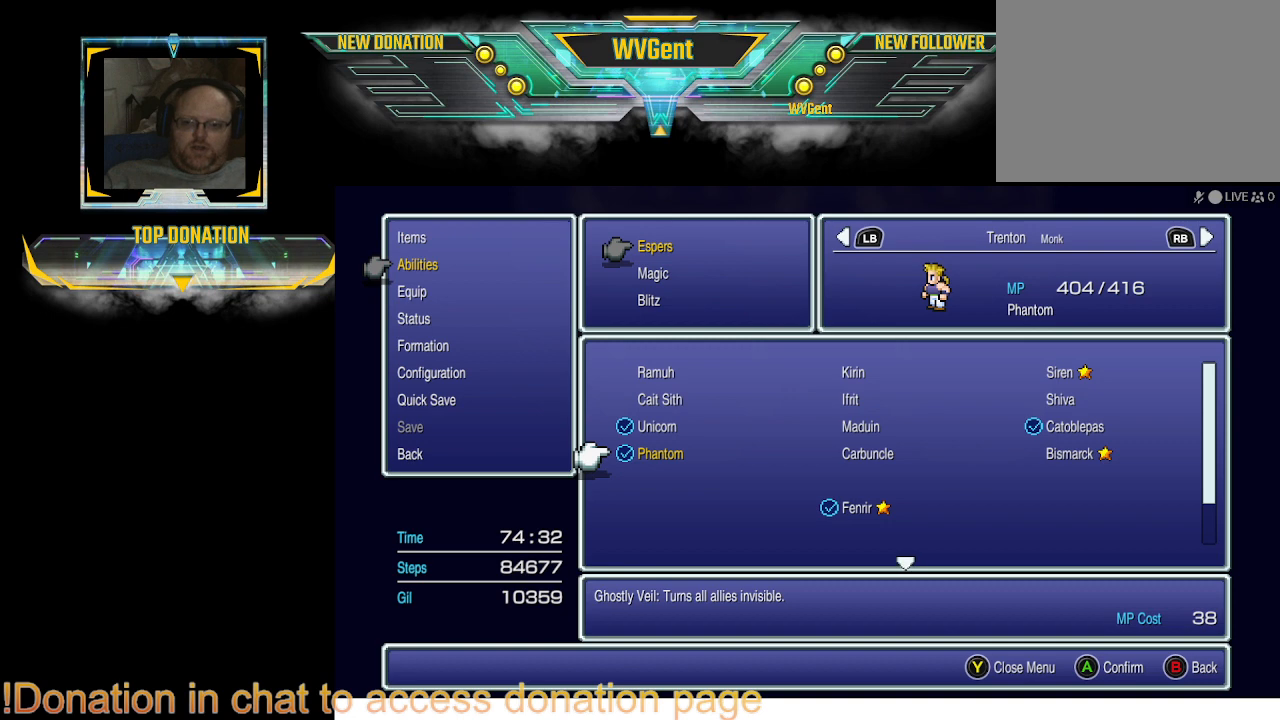
{"buttons": [], "left_stick": "center", "right_stick": "center", "events": []}
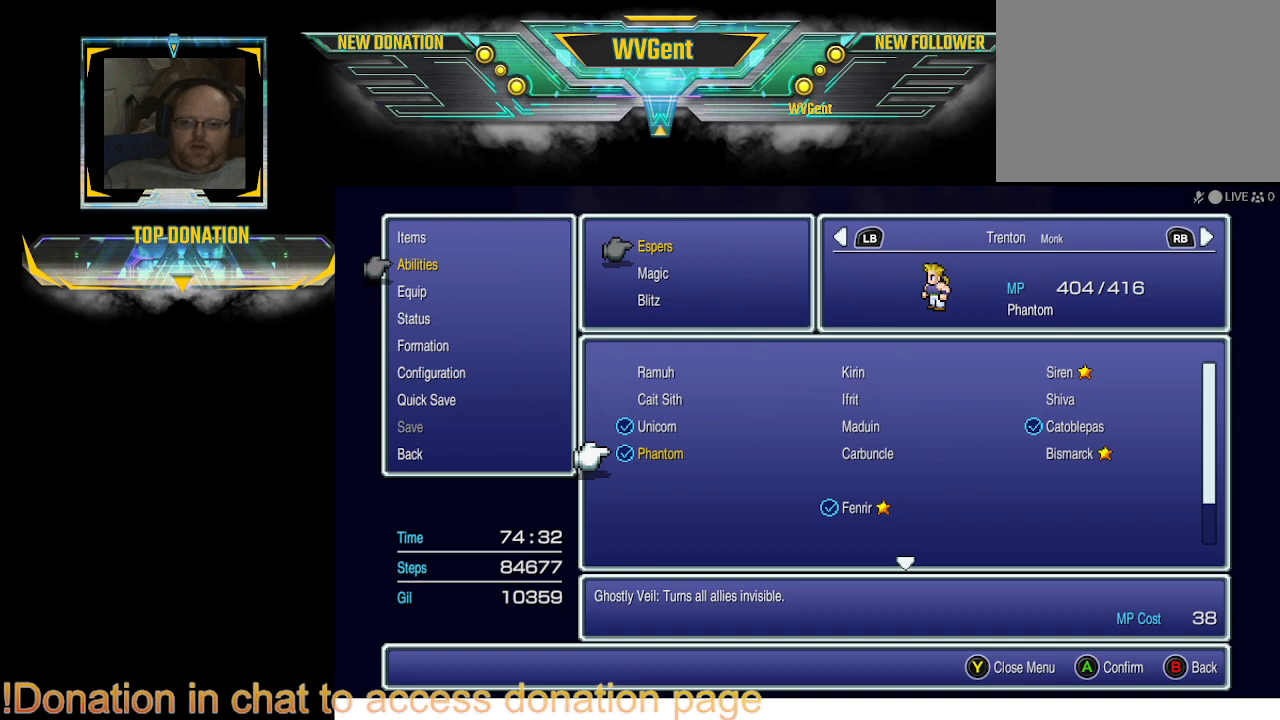
{"buttons": [], "left_stick": "center", "right_stick": "center", "events": []}
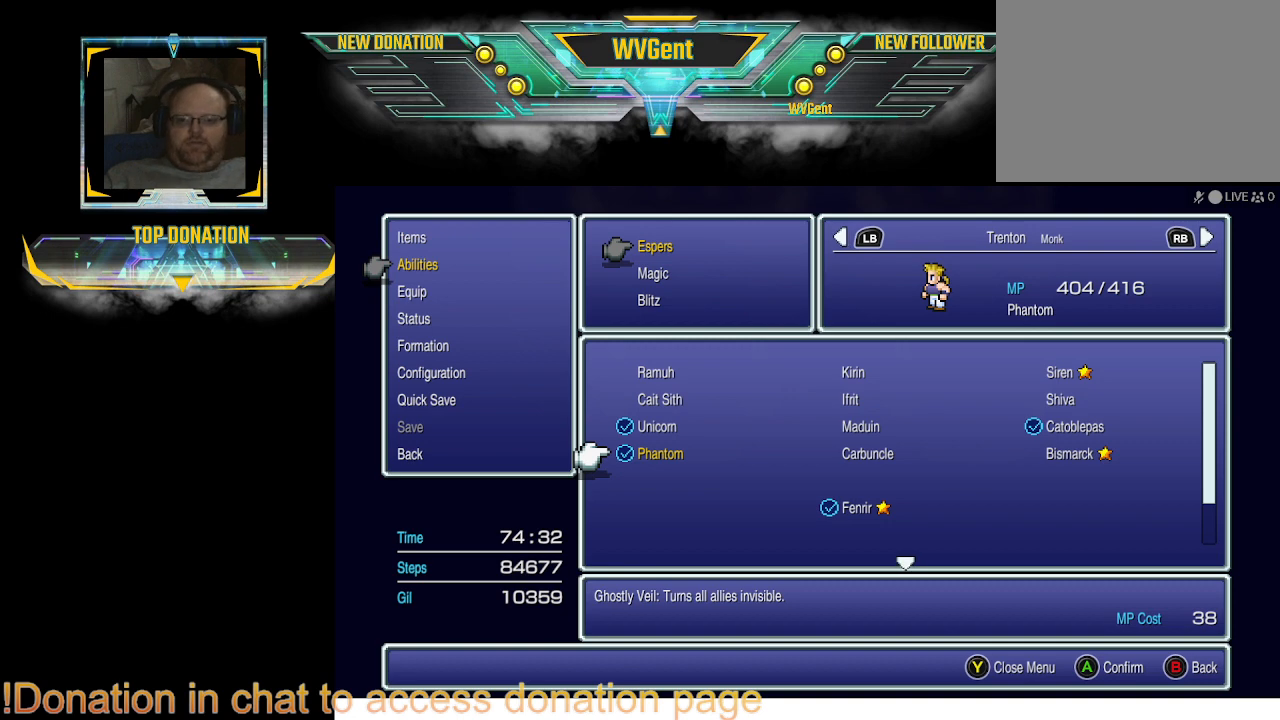
{"buttons": ["R1"], "left_stick": "center", "right_stick": "center", "events": [[500, "R1", "down"]]}
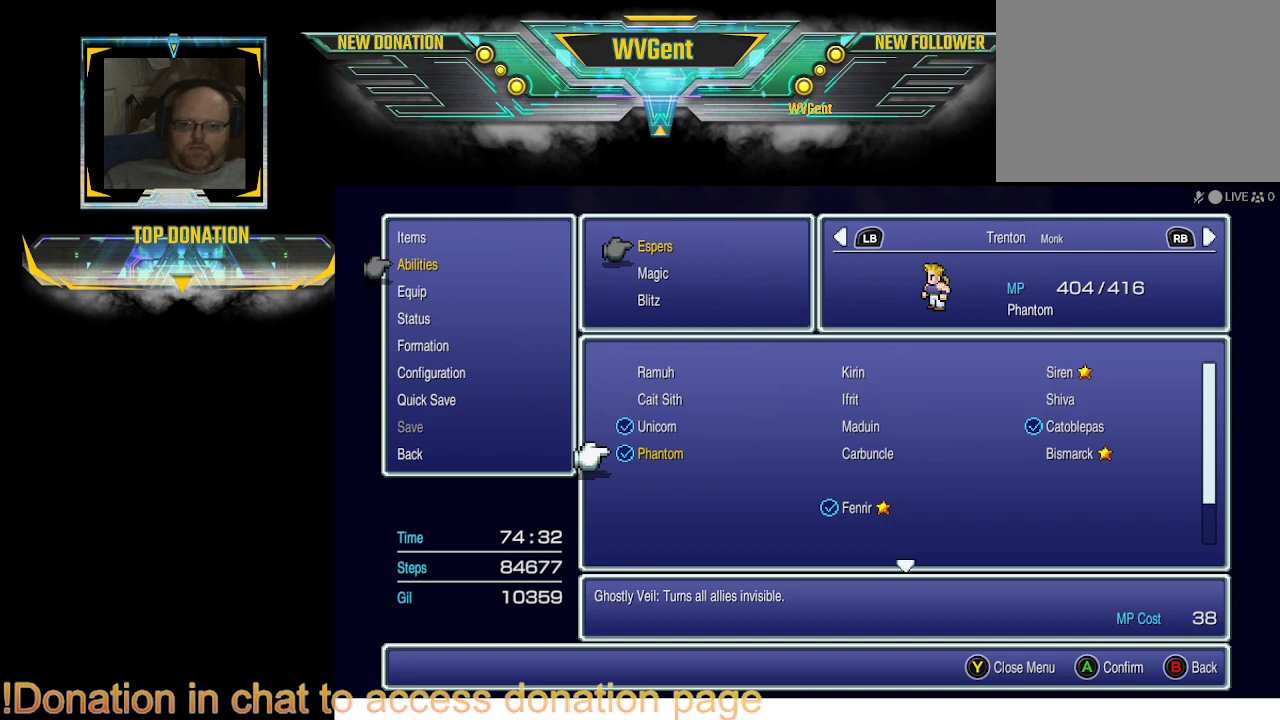
{"buttons": [], "left_stick": "center", "right_stick": "center", "events": [[133, "R1", "up"]]}
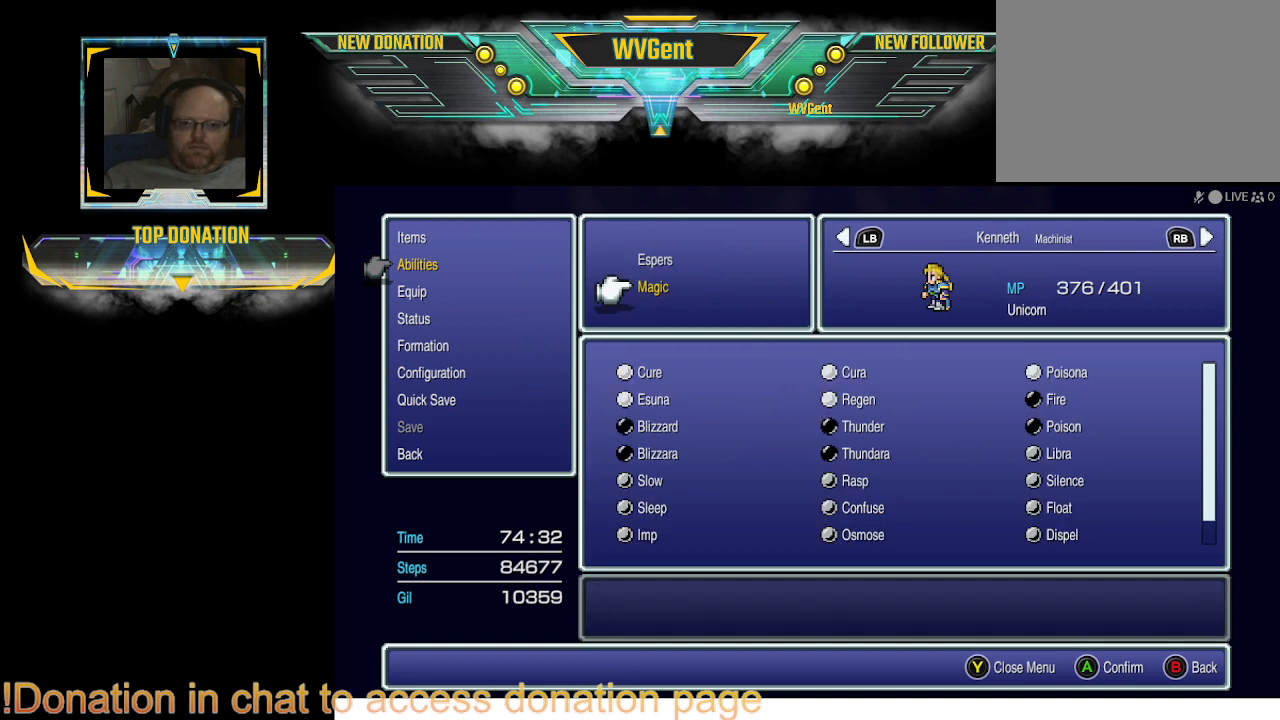
{"buttons": [], "left_stick": "center", "right_stick": "center", "events": []}
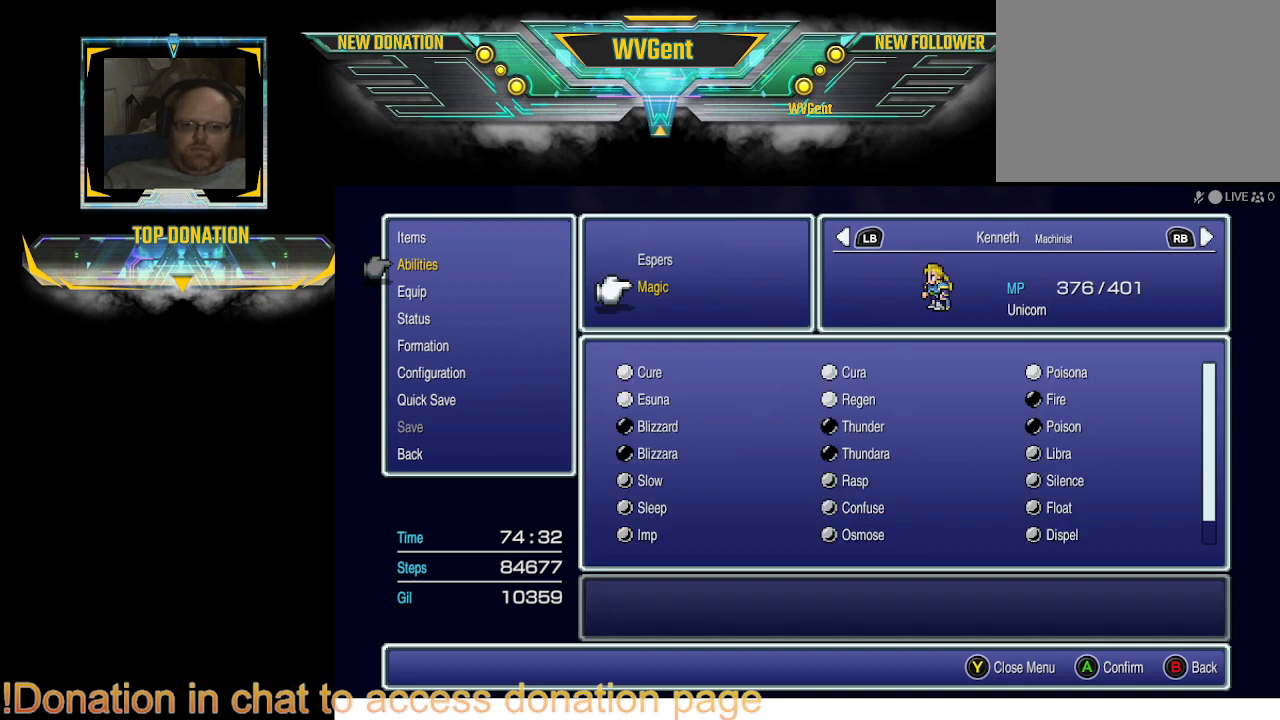
{"buttons": [], "left_stick": "center", "right_stick": "center", "events": []}
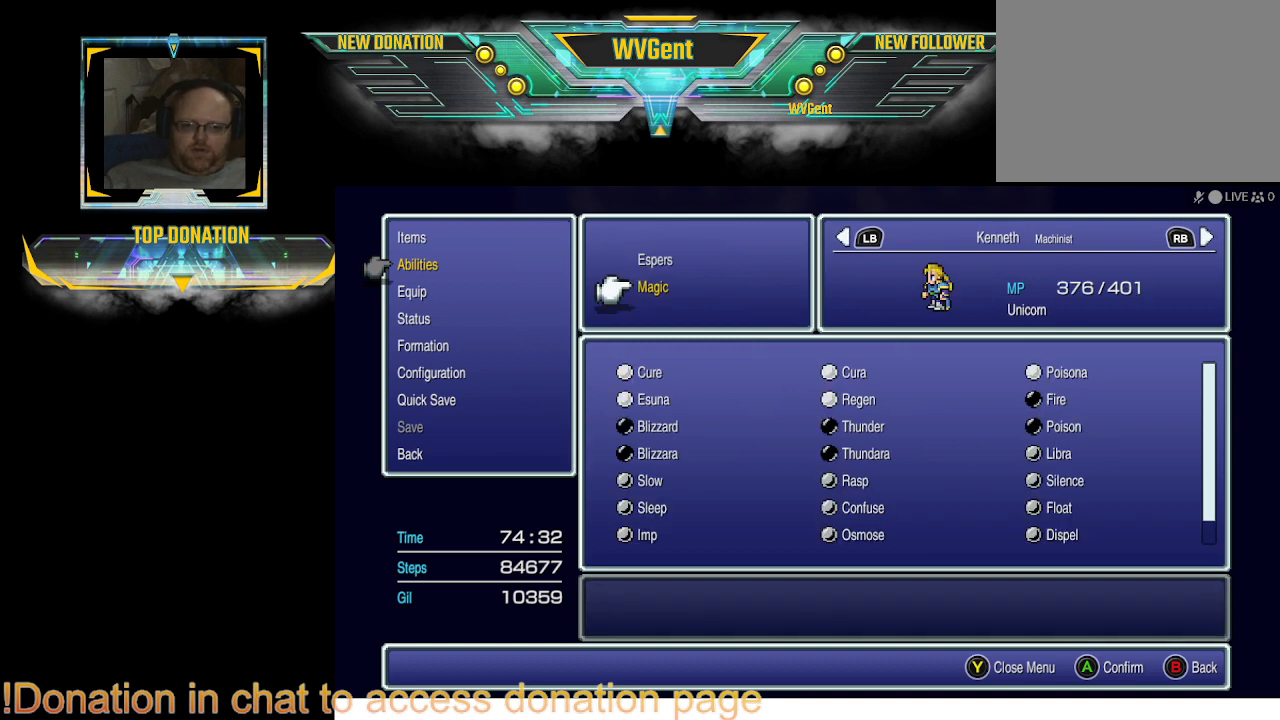
{"buttons": [], "left_stick": "center", "right_stick": "center", "events": [[100, "R1", "down"], [233, "R1", "up"]]}
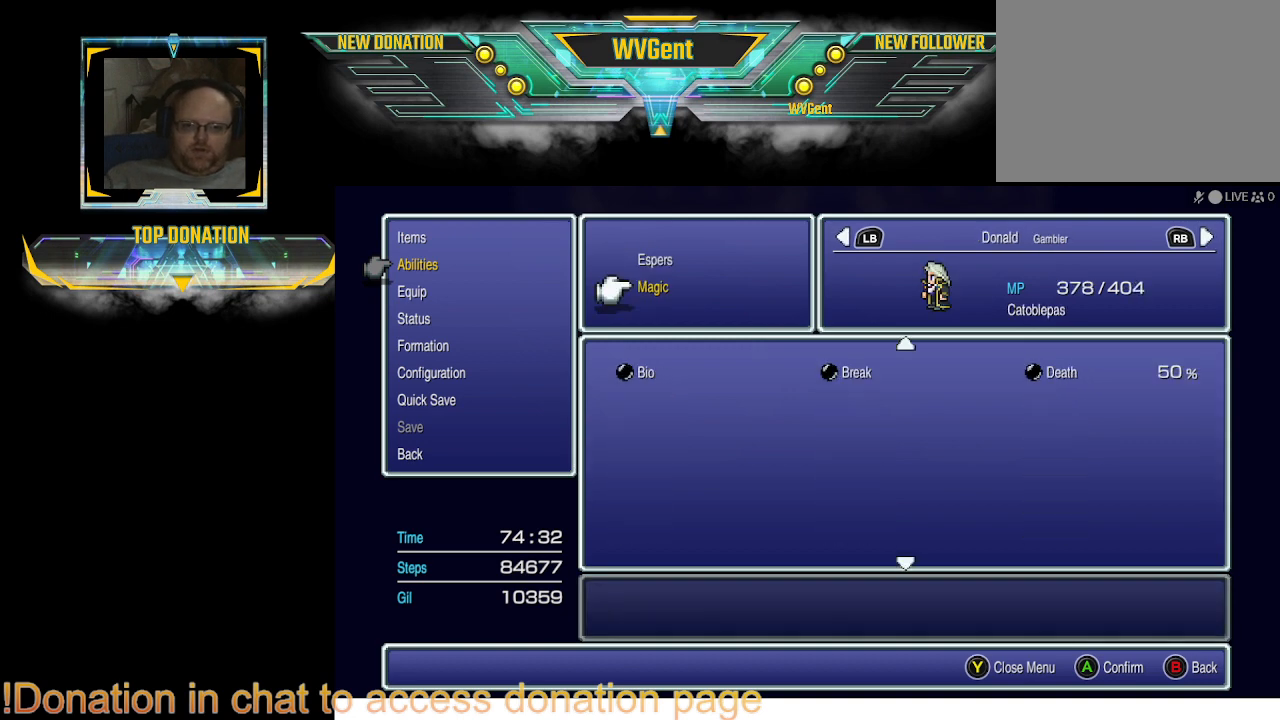
{"buttons": [], "left_stick": "center", "right_stick": "center", "events": []}
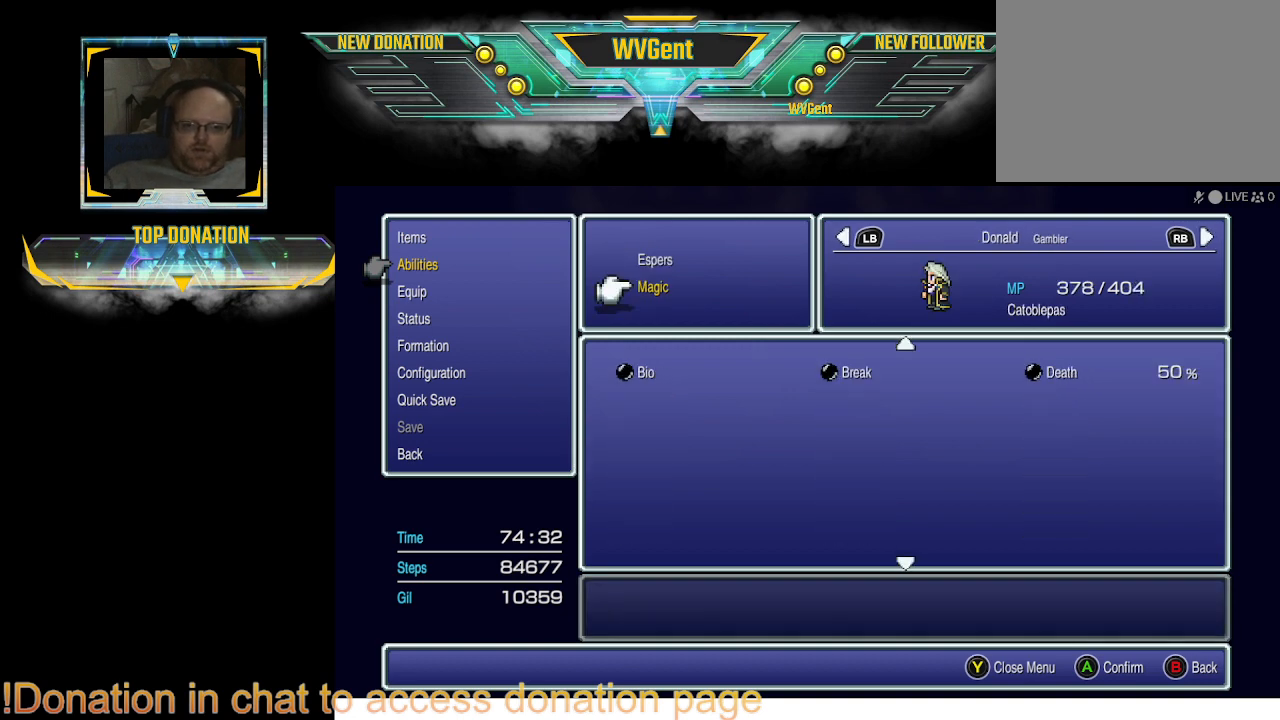
{"buttons": [], "left_stick": "center", "right_stick": "center", "events": []}
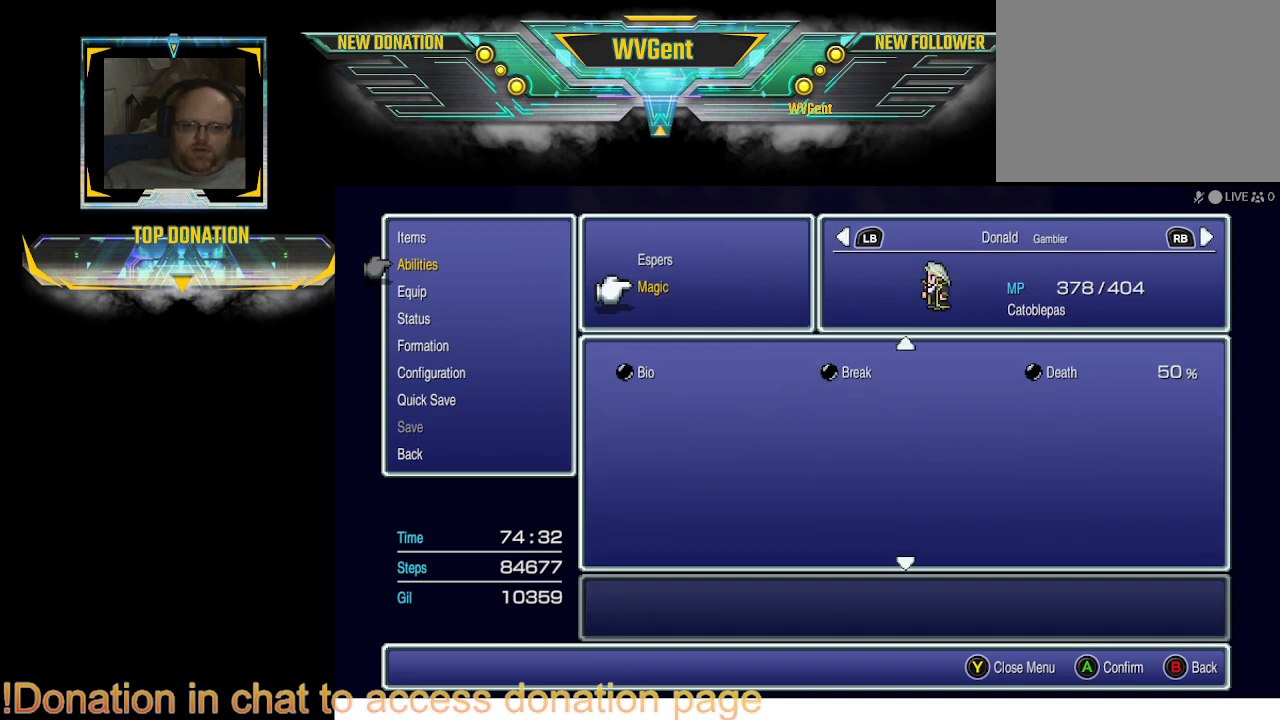
{"buttons": [], "left_stick": "center", "right_stick": "center", "events": []}
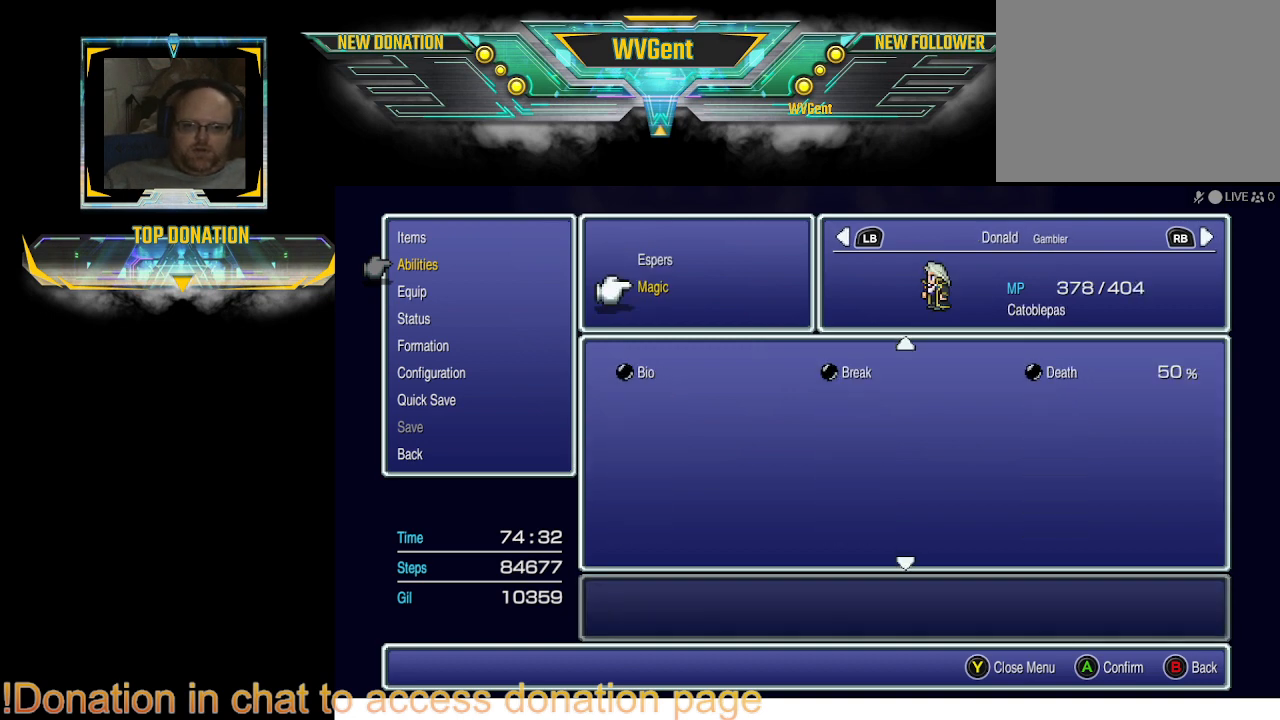
{"buttons": ["L1"], "left_stick": "center", "right_stick": "center", "events": [[500, "L1", "down"]]}